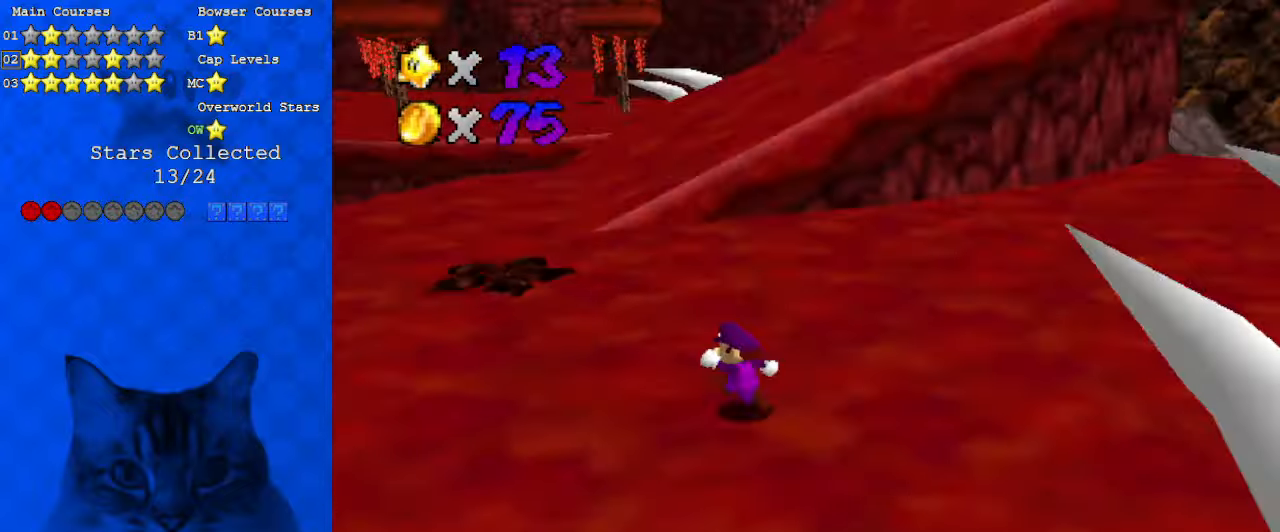
Gameplay with keyboard; each line is a JSON object with the keys held at the frame after it. "events" lists presses ("down") and releases ("up") of "a", "c", "ctrl", "d", "down", "left", "return", "right", "s", "shift", "up", "w", "x" and "y" between this image and that frame as [ms after this image, input, new state], when the widget could be followed in between. No other keys are recorded. Mouse input is not recorded.
{"keys": [], "events": [[33, "up", "up"], [266, "d", "down"], [333, "up", "down"], [400, "d", "up"], [400, "left", "up"], [466, "up", "up"]]}
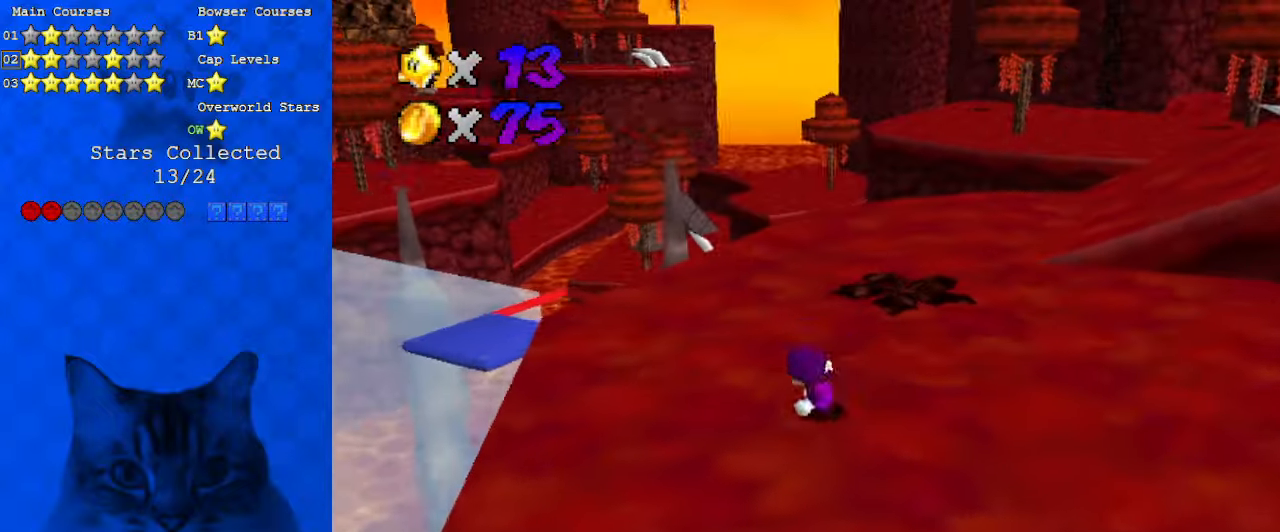
{"keys": ["right"], "events": [[100, "up", "down"], [233, "d", "down"], [266, "right", "down"], [466, "d", "up"], [500, "up", "up"]]}
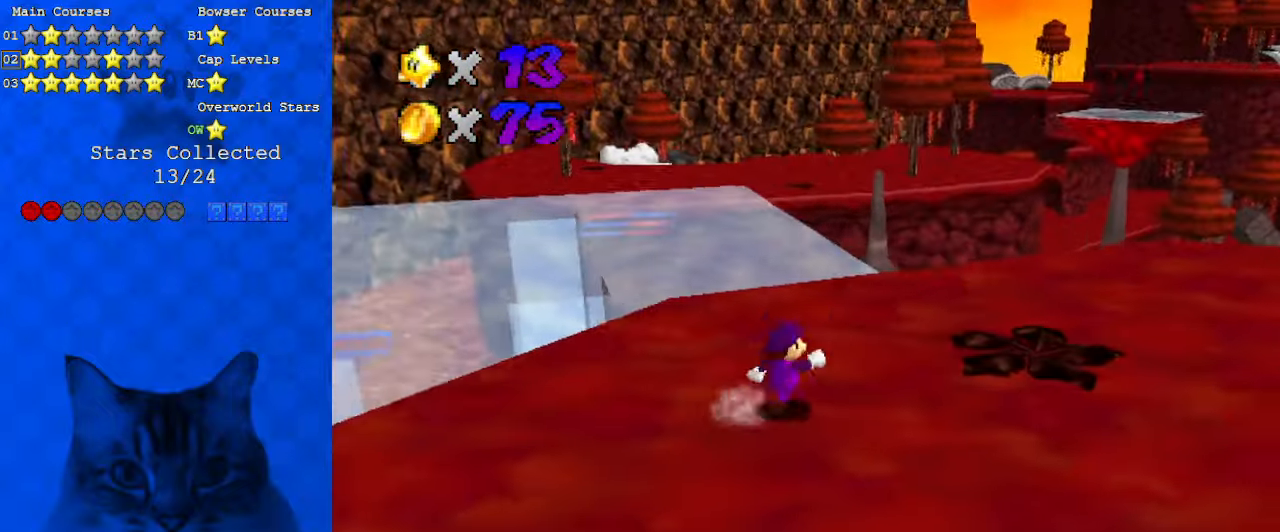
{"keys": ["up"], "events": [[66, "up", "down"], [233, "right", "up"]]}
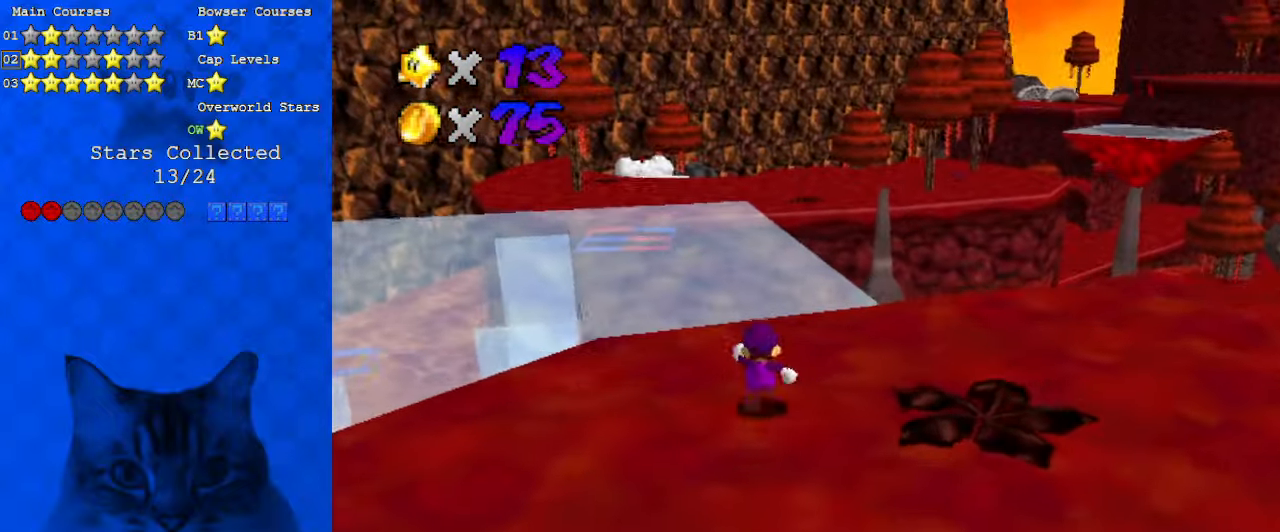
{"keys": ["shift", "up", "y"], "events": [[100, "left", "down"], [166, "left", "up"], [166, "y", "down"], [200, "shift", "down"]]}
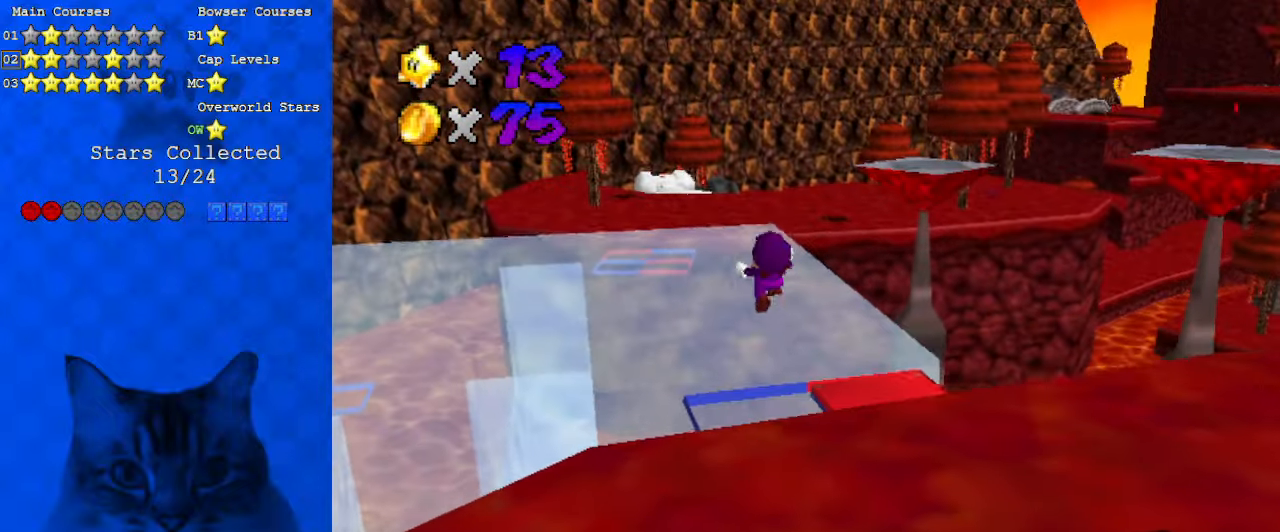
{"keys": ["up"], "events": [[200, "y", "up"], [300, "shift", "up"]]}
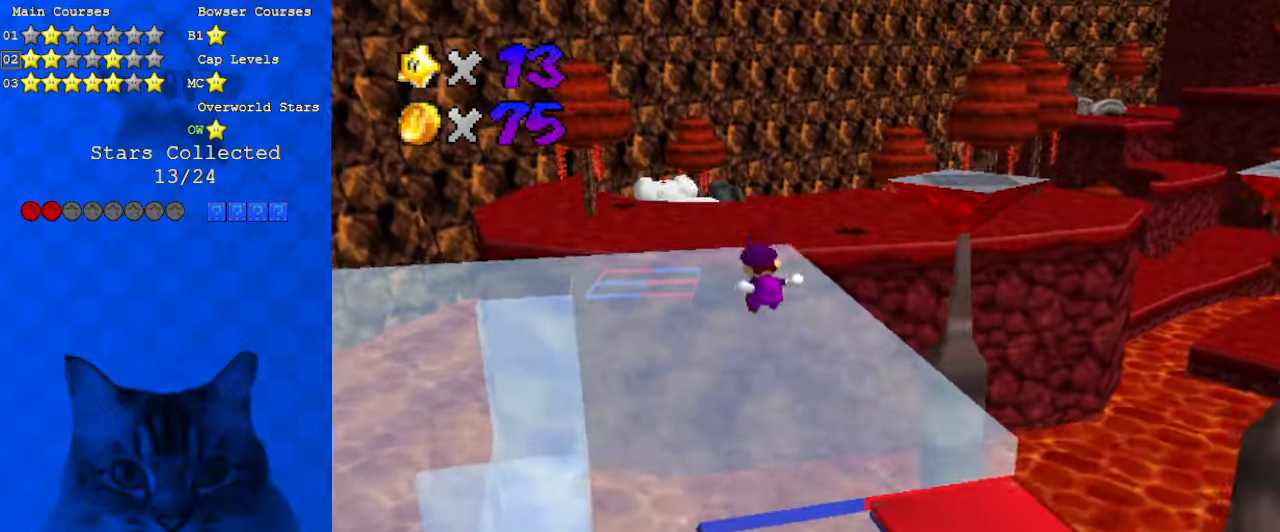
{"keys": ["d", "left", "up"], "events": [[100, "a", "down"], [166, "left", "down"], [233, "a", "up"], [466, "d", "down"]]}
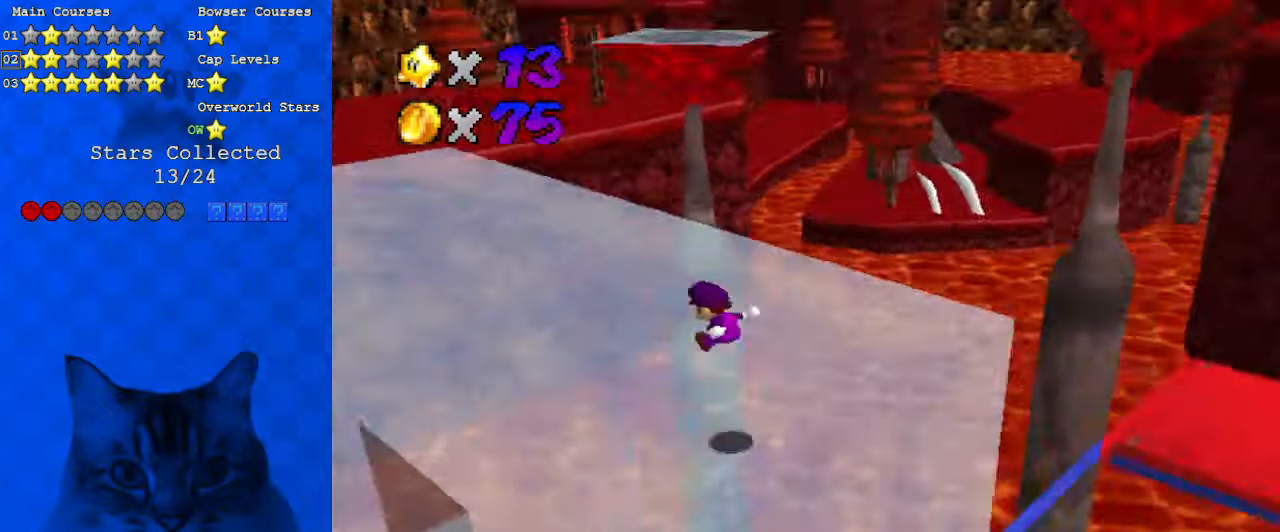
{"keys": ["d", "up"], "events": [[33, "left", "up"], [33, "up", "up"], [100, "d", "up"], [233, "d", "down"], [333, "up", "down"], [366, "d", "up"], [466, "d", "down"]]}
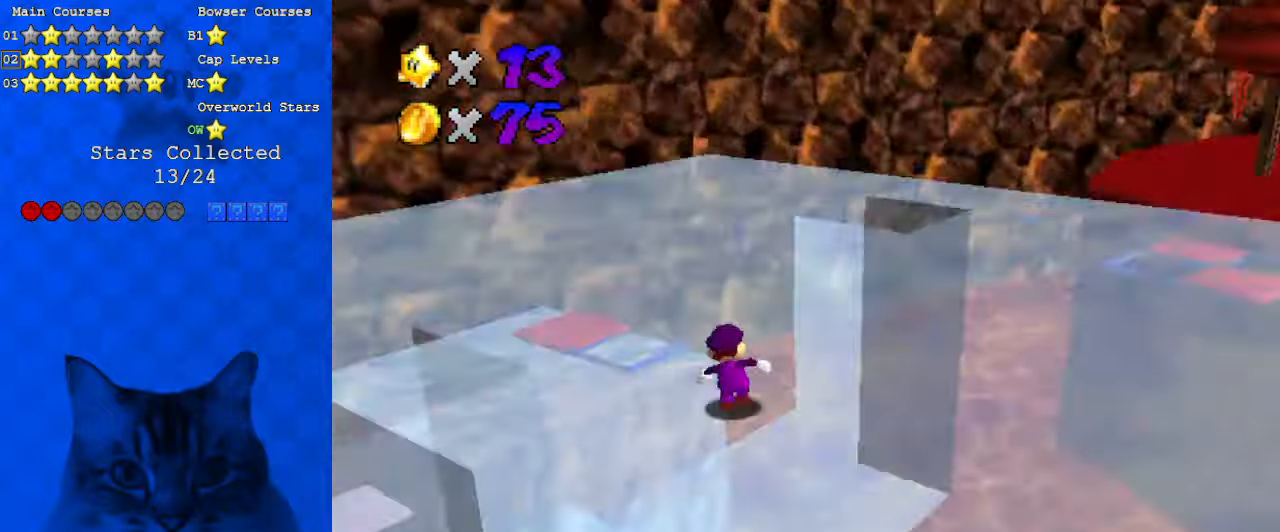
{"keys": ["right"], "events": [[200, "d", "up"], [200, "right", "down"], [300, "up", "up"]]}
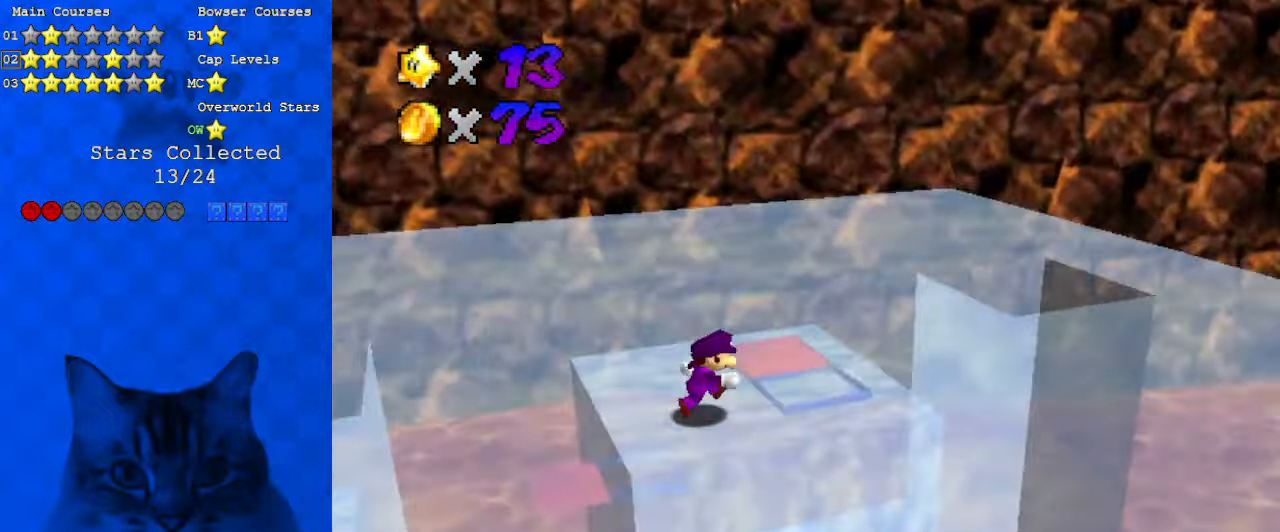
{"keys": ["up"], "events": [[100, "up", "down"], [300, "a", "down"], [433, "right", "up"], [466, "a", "up"]]}
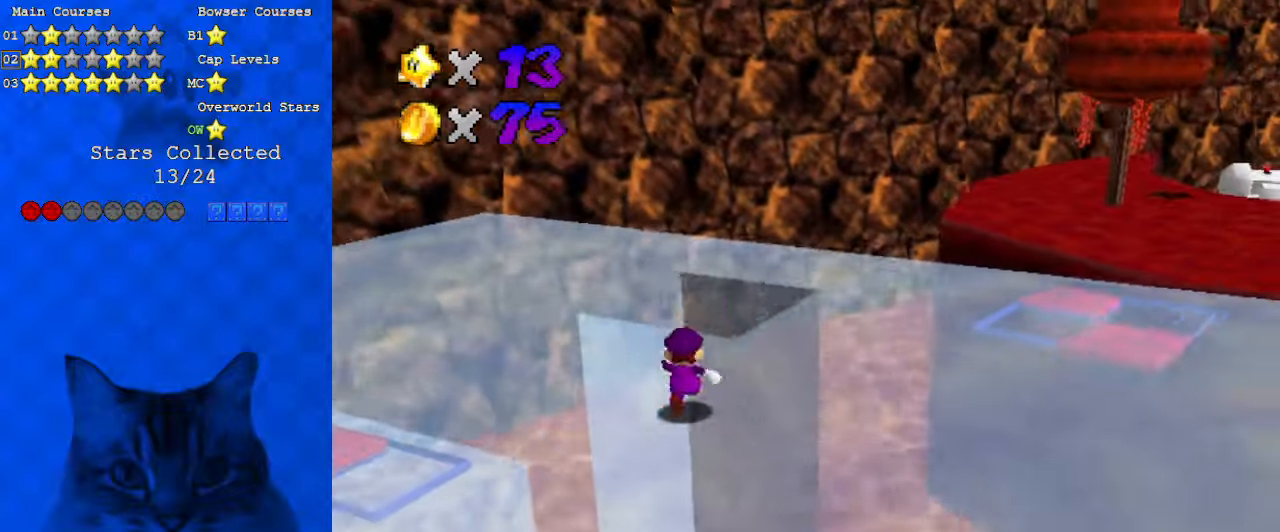
{"keys": ["down", "right"], "events": [[166, "shift", "down"], [266, "shift", "up"], [266, "up", "up"], [366, "a", "down"], [400, "down", "down"], [400, "right", "down"], [433, "a", "up"]]}
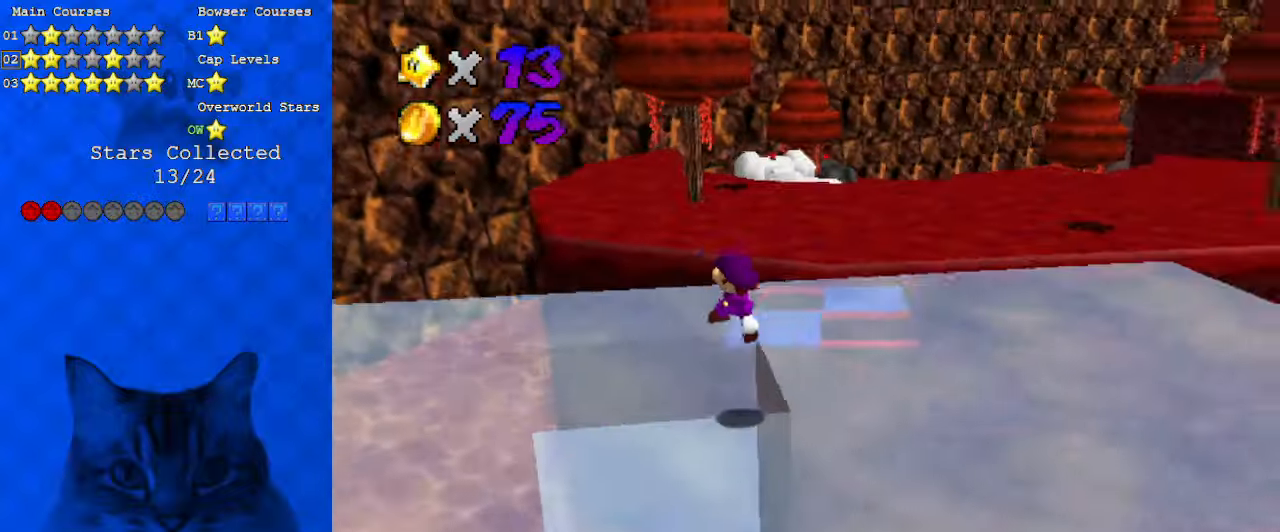
{"keys": ["down"], "events": [[133, "down", "up"], [233, "down", "down"], [266, "a", "down"], [400, "a", "up"], [500, "right", "up"]]}
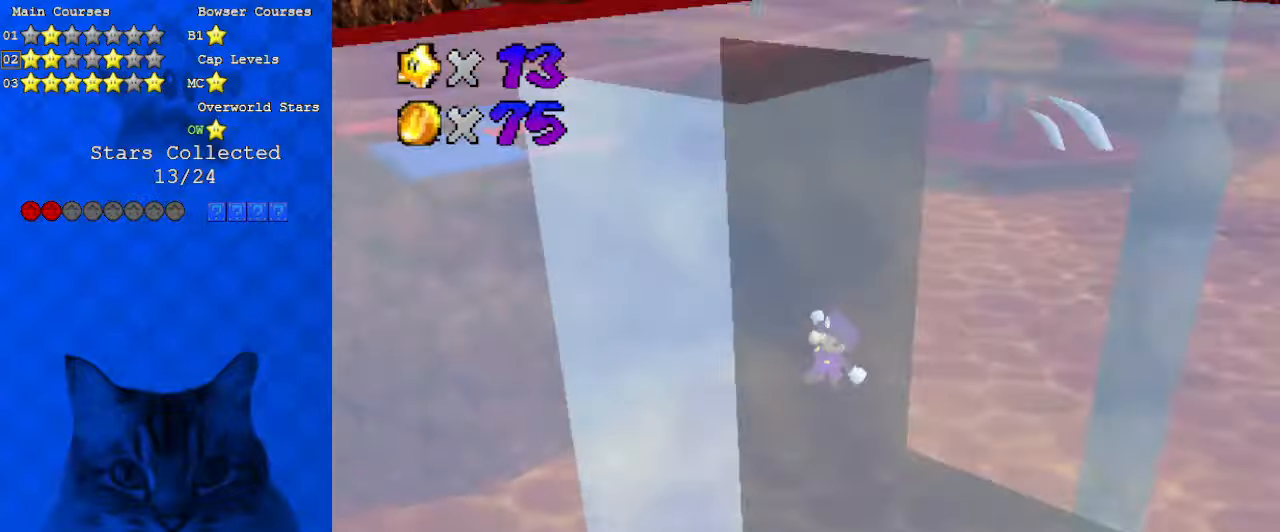
{"keys": ["c", "right"], "events": [[133, "right", "down"], [200, "ctrl", "down"], [266, "down", "up"], [266, "right", "up"], [333, "ctrl", "up"], [400, "right", "down"], [466, "c", "down"]]}
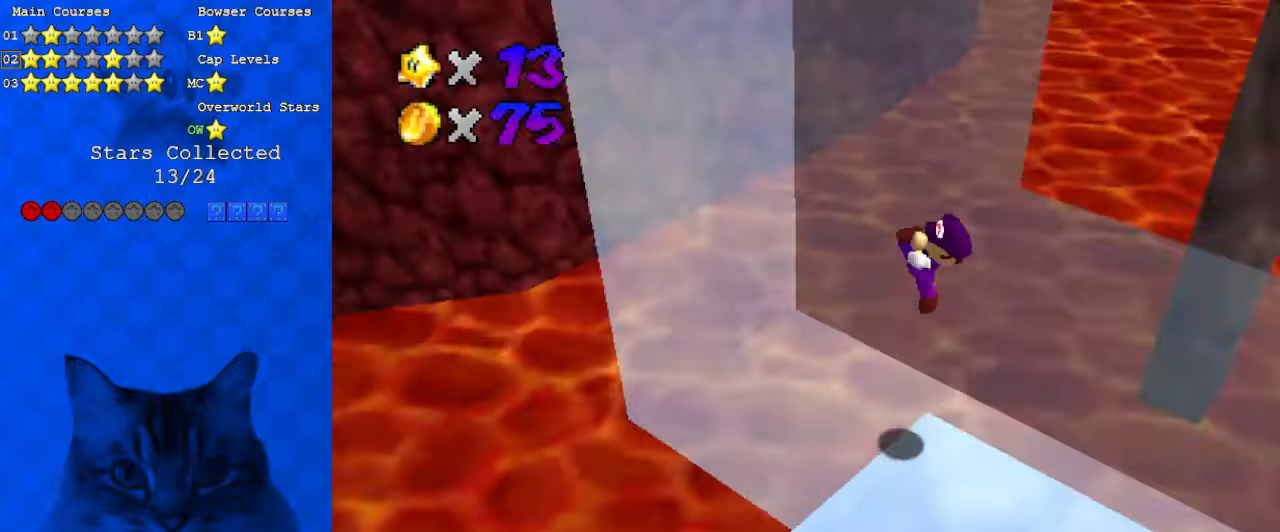
{"keys": ["a", "right"], "events": [[66, "c", "up"], [133, "c", "down"], [133, "down", "down"], [233, "a", "down"], [233, "right", "up"], [300, "c", "up"], [300, "down", "up"], [366, "a", "up"], [466, "a", "down"], [466, "right", "down"]]}
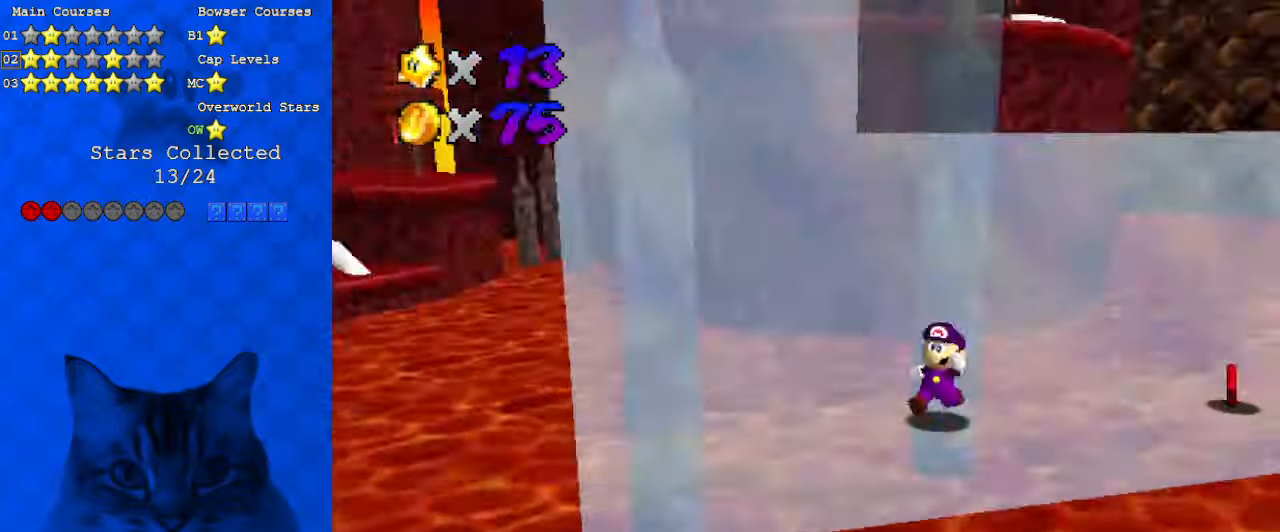
{"keys": ["right", "up"], "events": [[166, "a", "up"], [166, "up", "down"]]}
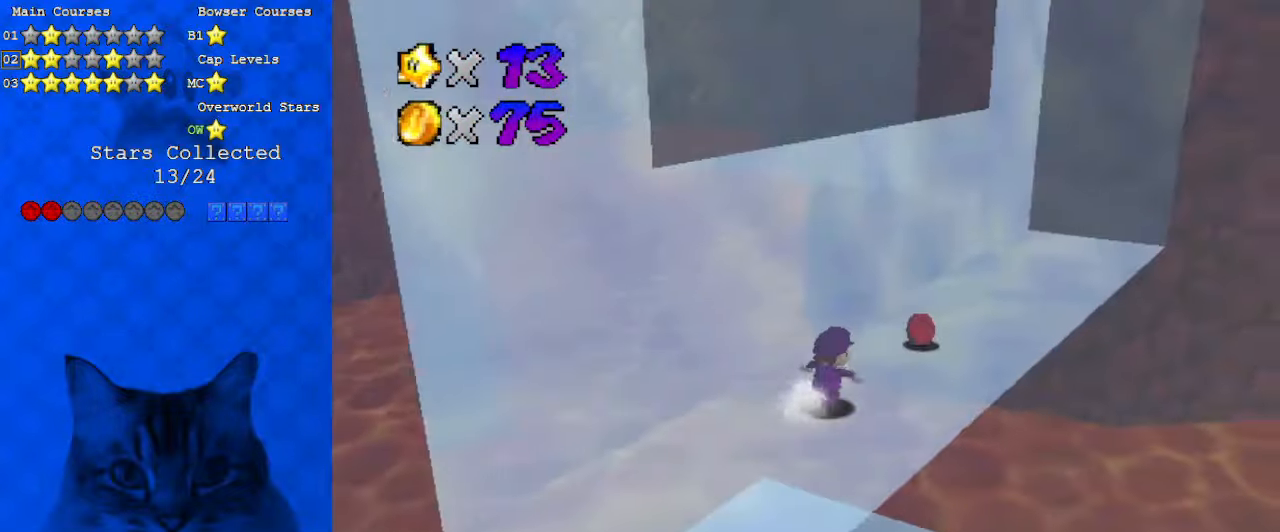
{"keys": ["left"], "events": [[100, "d", "down"], [300, "d", "up"], [300, "up", "up"], [433, "left", "down"], [500, "right", "up"]]}
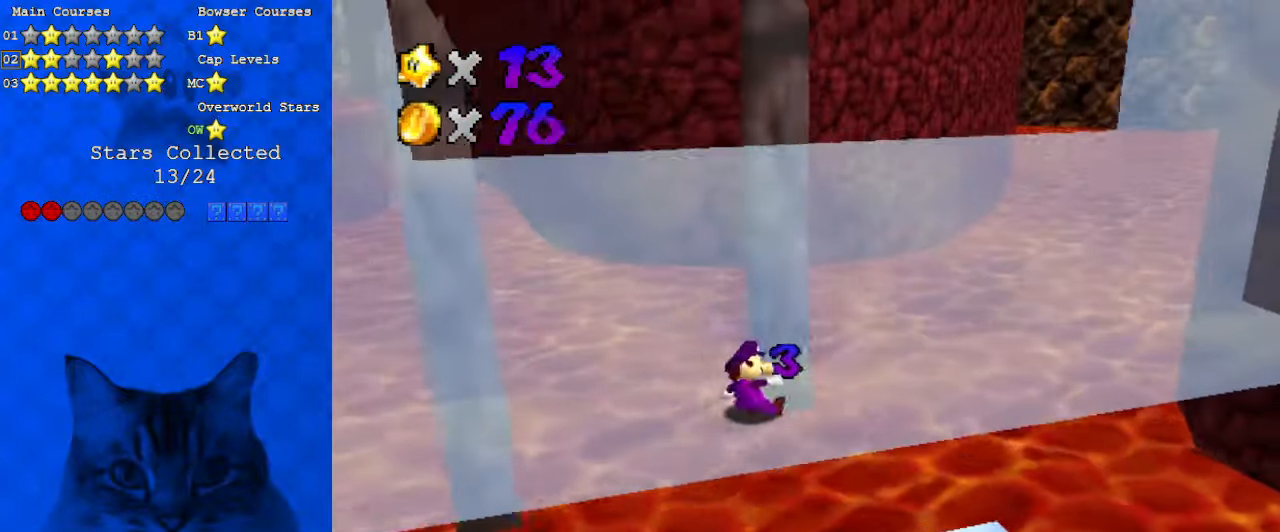
{"keys": ["left"], "events": [[66, "shift", "down"], [166, "down", "down"], [266, "shift", "up"], [333, "down", "up"]]}
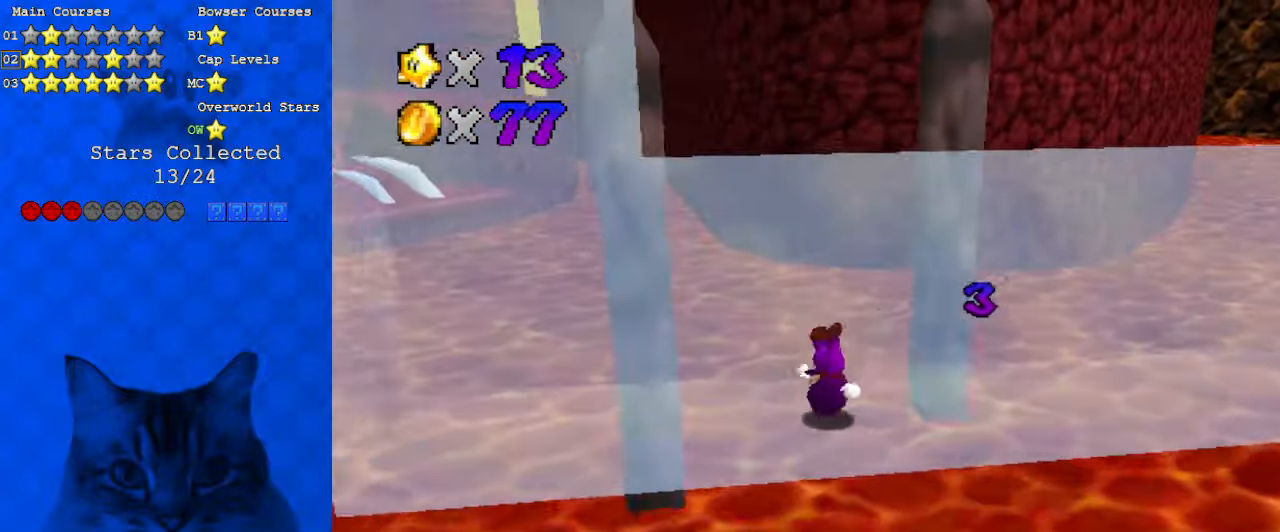
{"keys": ["left", "shift"], "events": [[400, "down", "down"], [466, "shift", "down"], [500, "down", "up"]]}
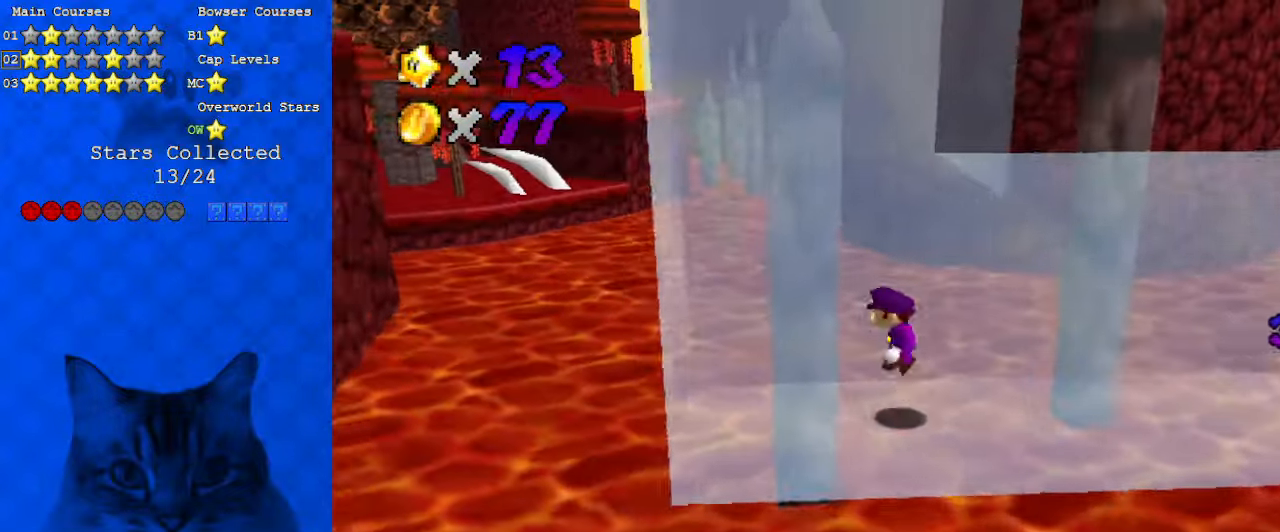
{"keys": ["right", "shift"], "events": [[266, "down", "down"], [266, "shift", "up"], [366, "down", "up"], [433, "left", "up"], [433, "right", "down"], [466, "shift", "down"]]}
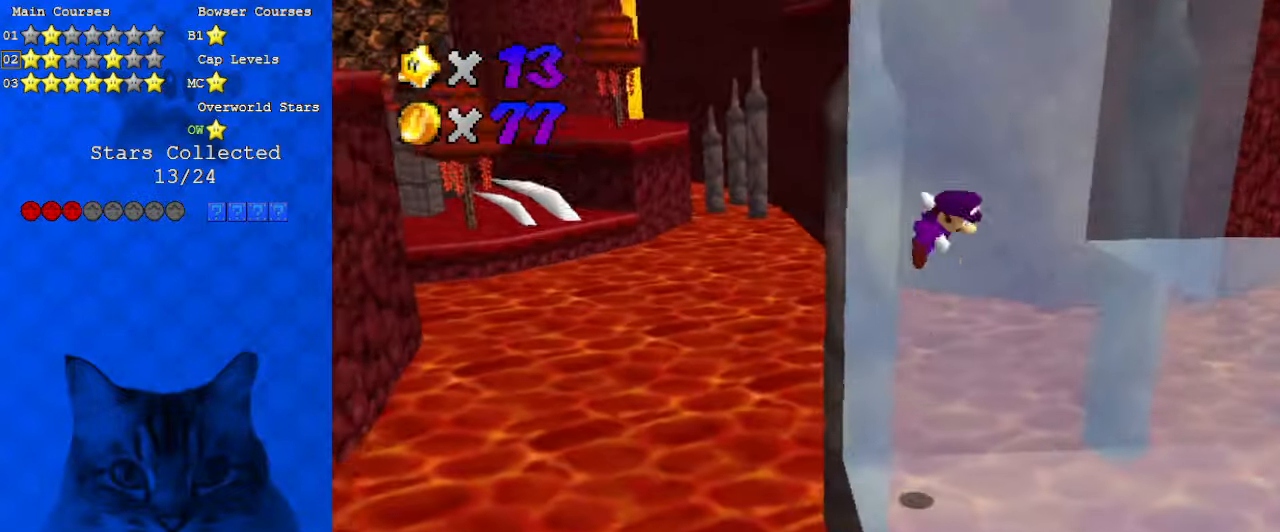
{"keys": ["shift"], "events": [[333, "shift", "up"], [466, "right", "up"], [466, "shift", "down"]]}
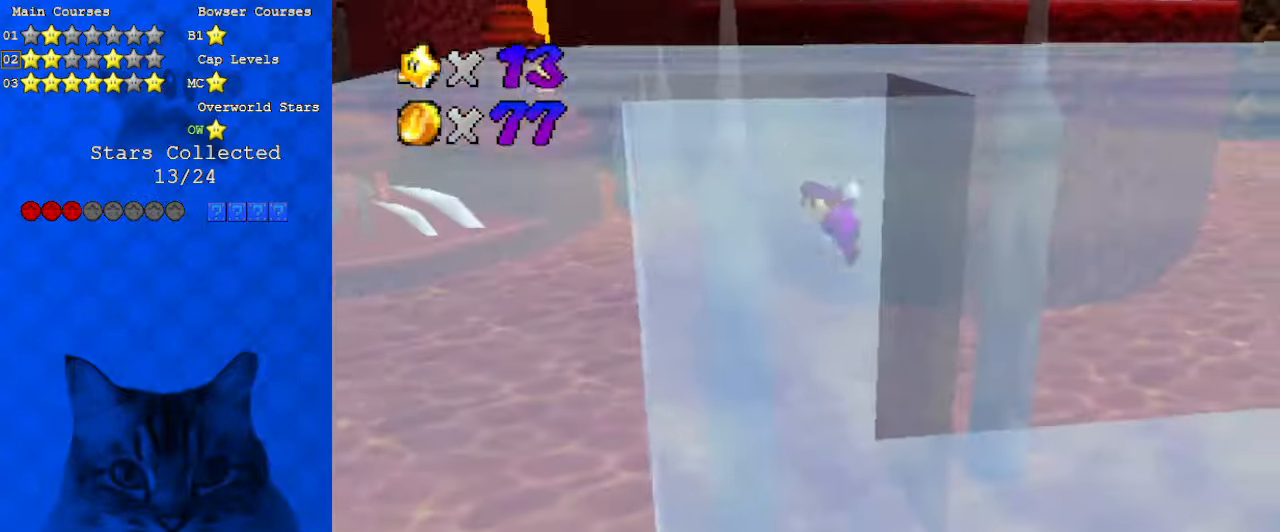
{"keys": ["right"], "events": [[333, "shift", "up"], [400, "right", "down"]]}
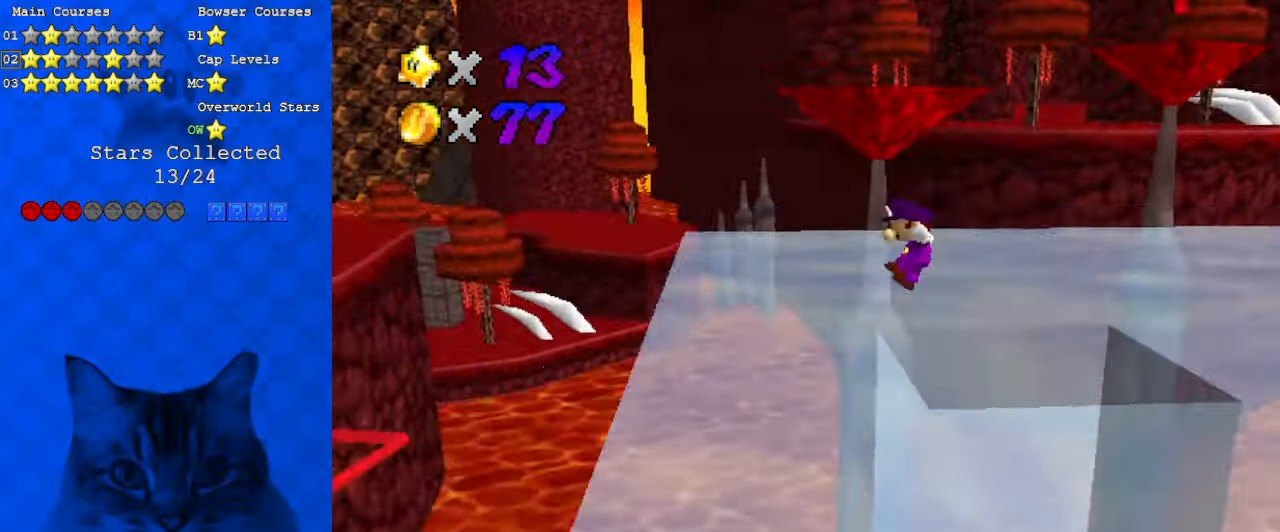
{"keys": ["right", "up"], "events": [[33, "d", "down"], [66, "right", "up"], [166, "d", "up"], [366, "up", "down"], [500, "right", "down"]]}
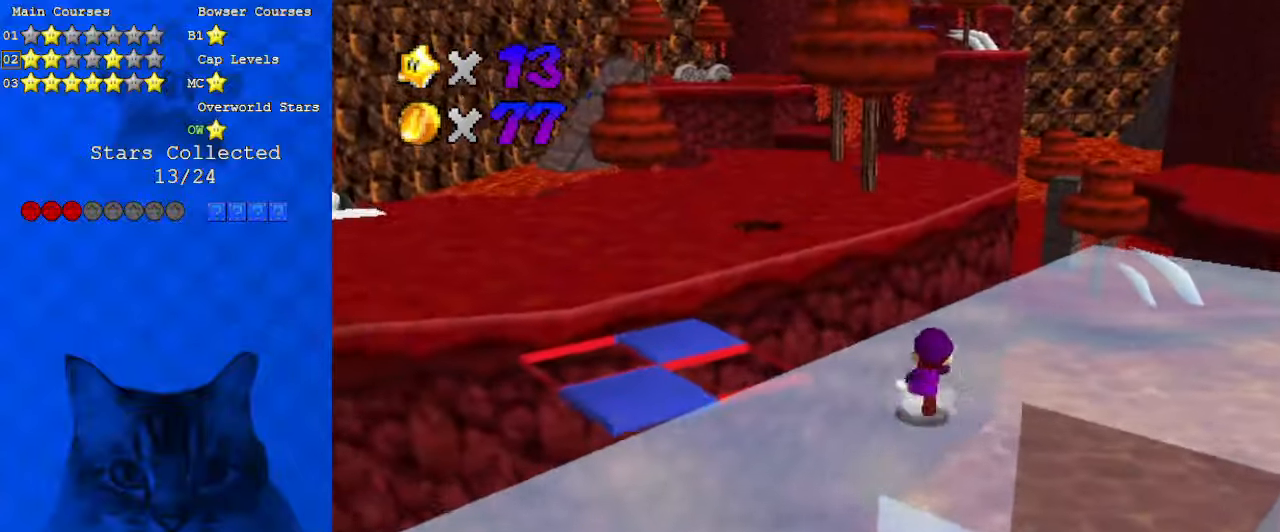
{"keys": ["right"], "events": [[233, "d", "down"], [266, "up", "up"], [366, "d", "up"]]}
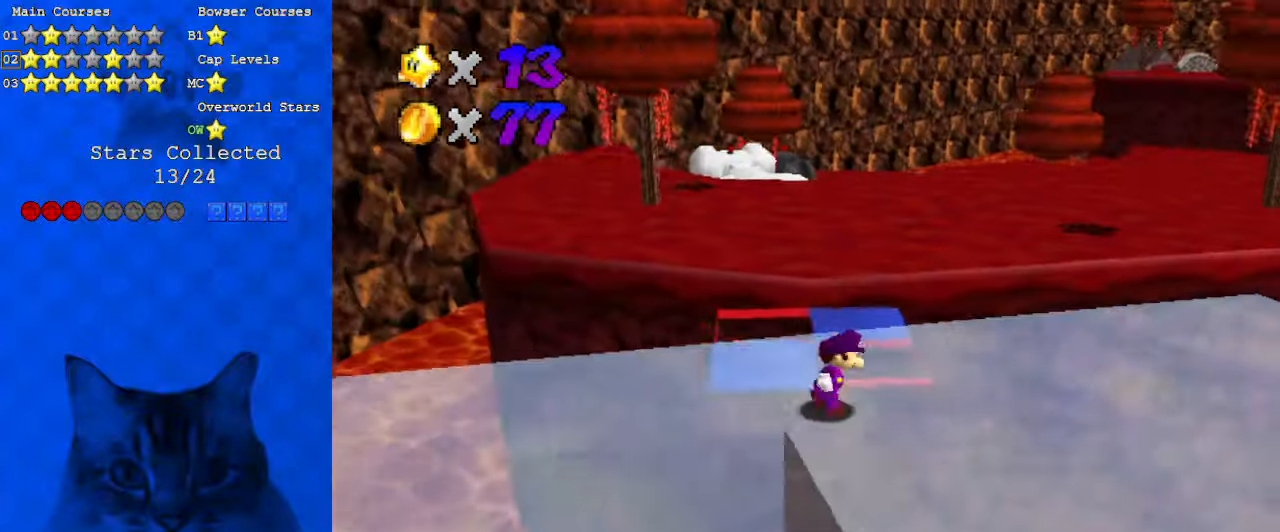
{"keys": ["down", "left"], "events": [[100, "right", "up"], [266, "shift", "down"], [333, "left", "down"], [366, "shift", "up"], [400, "down", "down"]]}
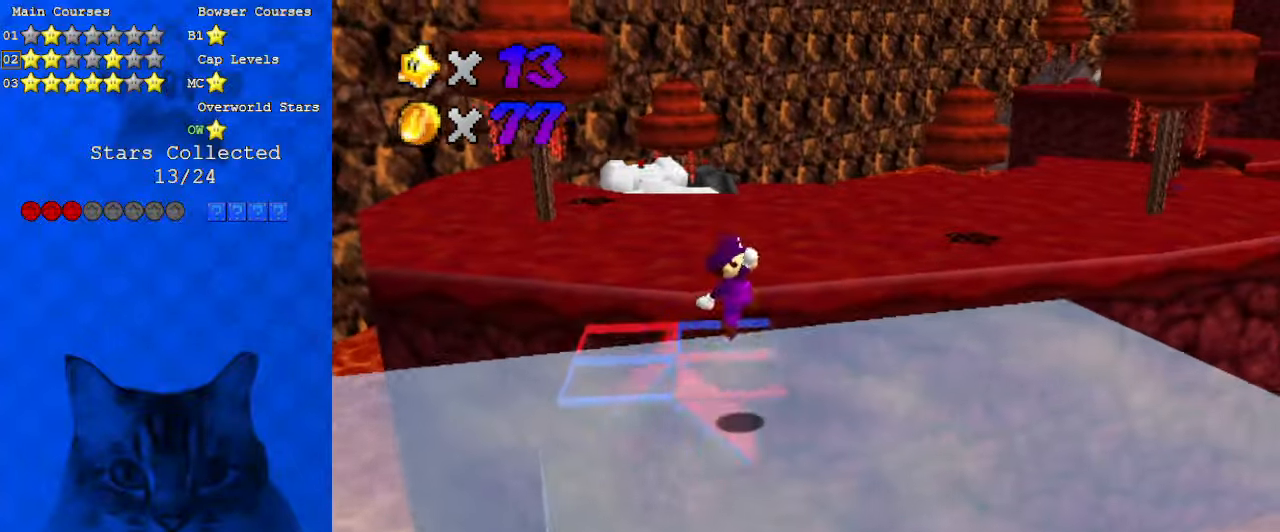
{"keys": ["right"], "events": [[200, "down", "up"], [233, "left", "up"], [466, "right", "down"]]}
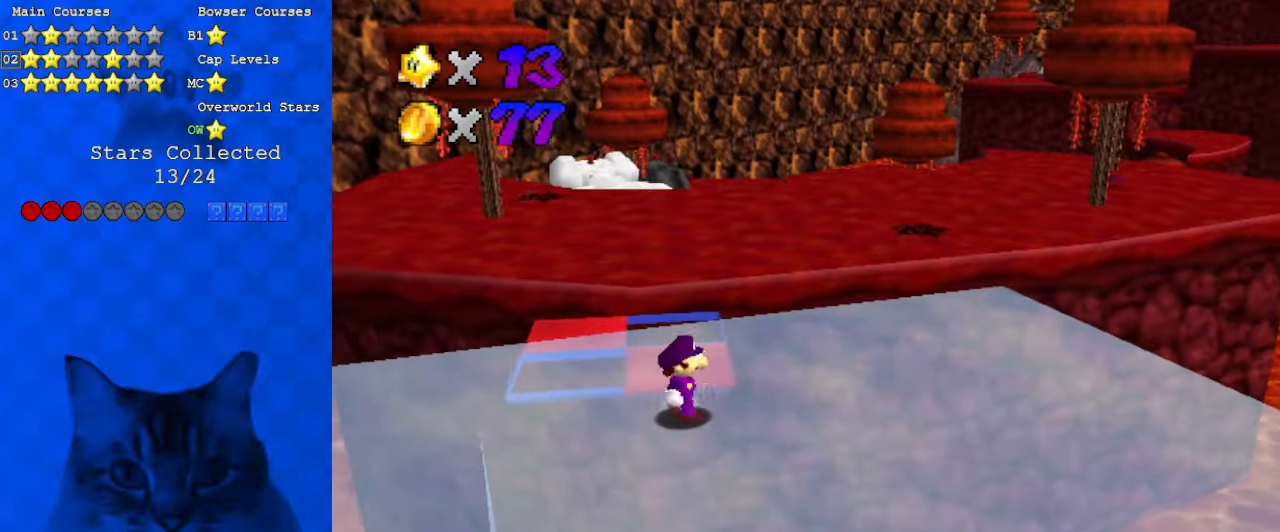
{"keys": ["up"], "events": [[33, "up", "down"], [200, "right", "up"], [400, "right", "down"], [466, "right", "up"]]}
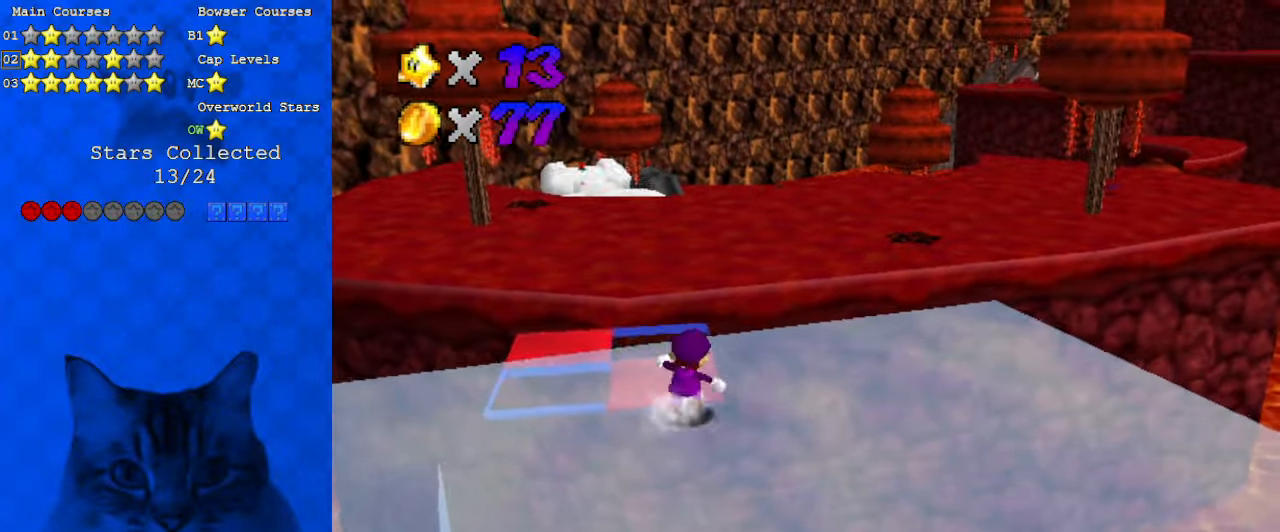
{"keys": ["shift", "up", "y"], "events": [[266, "y", "down"], [300, "shift", "down"]]}
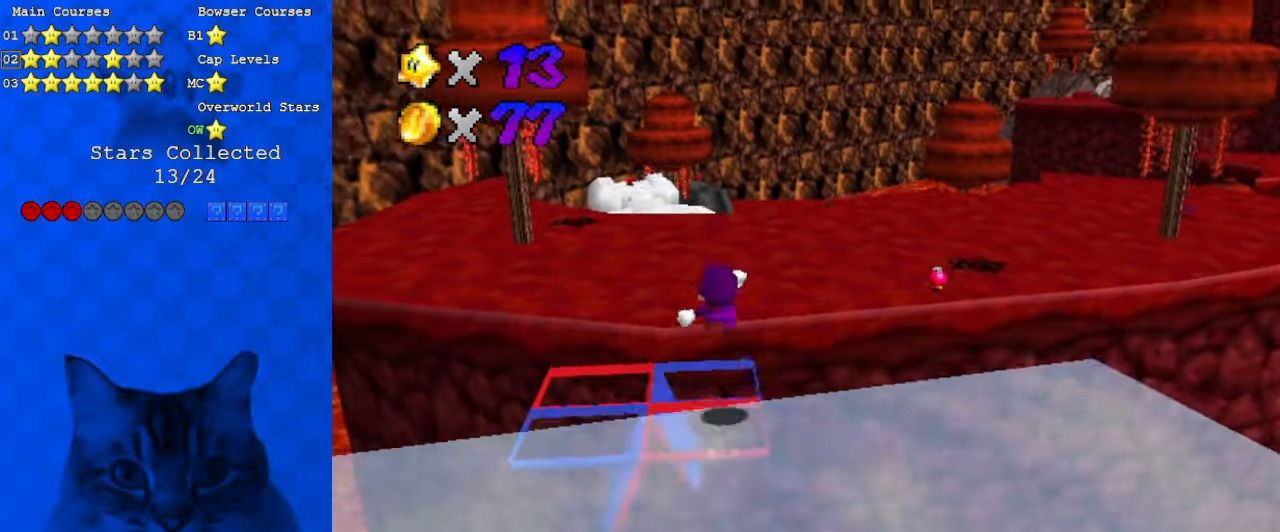
{"keys": ["y"], "events": [[33, "shift", "up"], [66, "left", "down"], [233, "a", "down"], [266, "left", "up"], [300, "up", "up"], [400, "a", "up"]]}
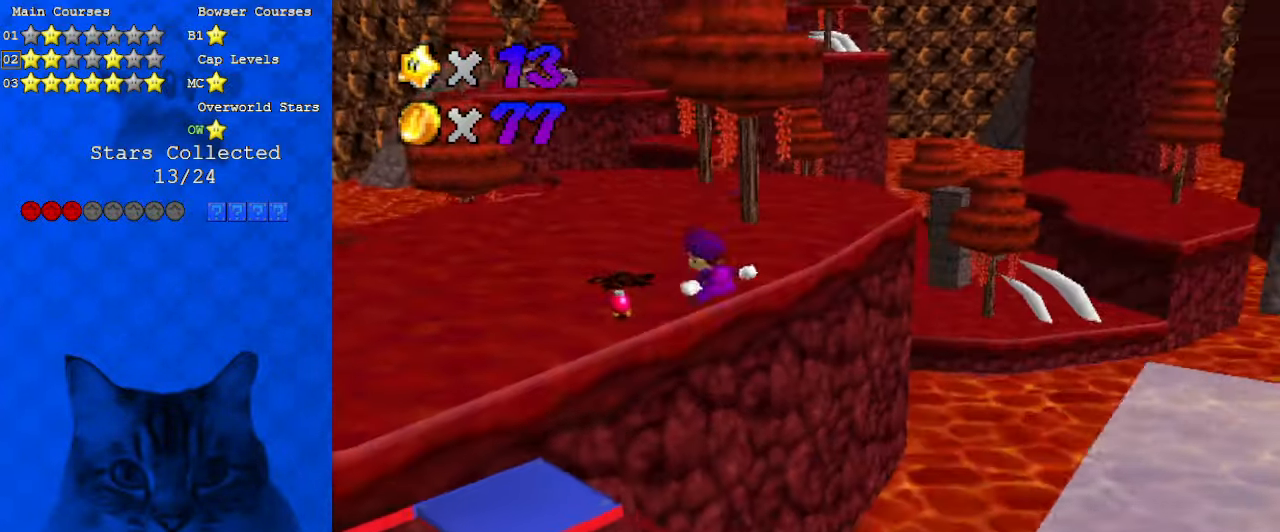
{"keys": ["right", "y"], "events": [[100, "a", "down"], [233, "a", "up"], [233, "down", "down"], [266, "right", "down"], [366, "right", "up"], [400, "down", "up"], [500, "right", "down"]]}
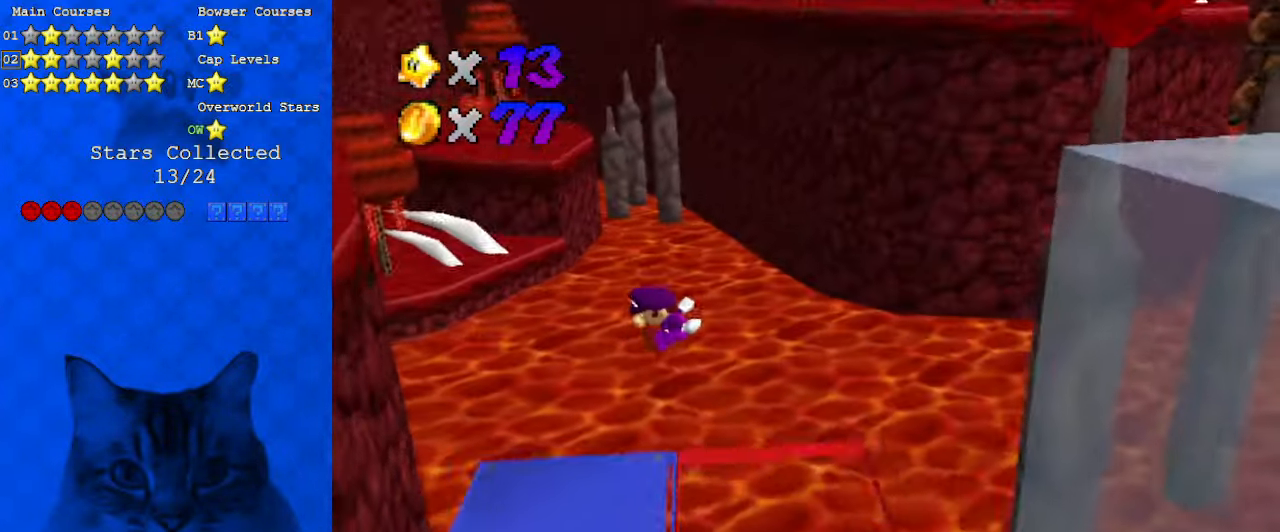
{"keys": ["left", "shift", "y"], "events": [[33, "right", "up"], [200, "left", "down"], [266, "shift", "down"], [366, "shift", "up"], [466, "shift", "down"]]}
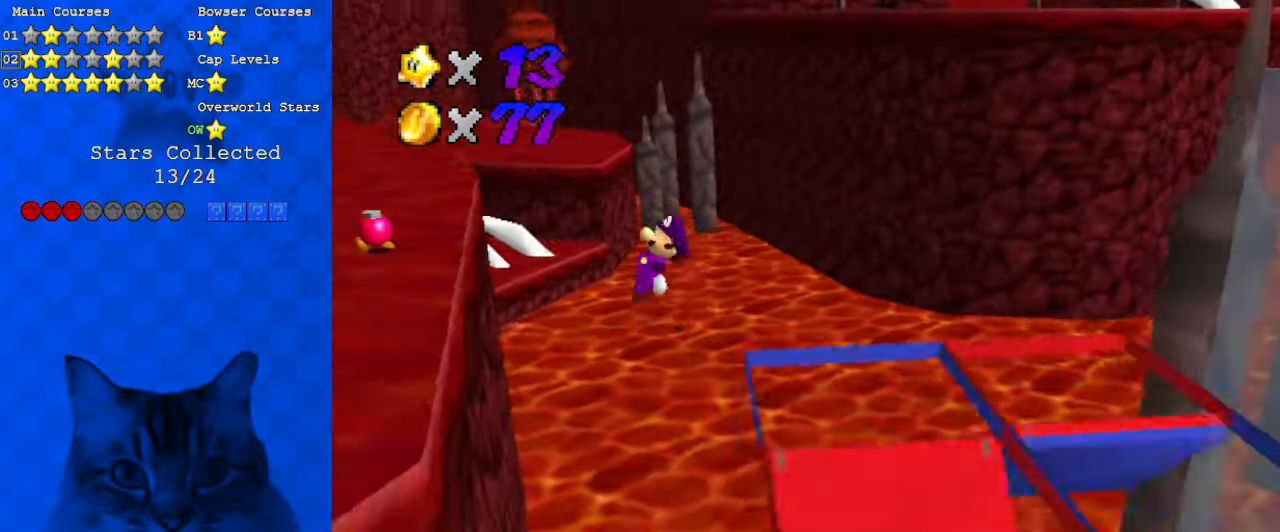
{"keys": ["d", "right"], "events": [[66, "y", "up"], [100, "shift", "up"], [200, "d", "down"], [200, "down", "down"], [200, "left", "up"], [200, "right", "down"], [300, "d", "up"], [366, "d", "down"], [466, "down", "up"]]}